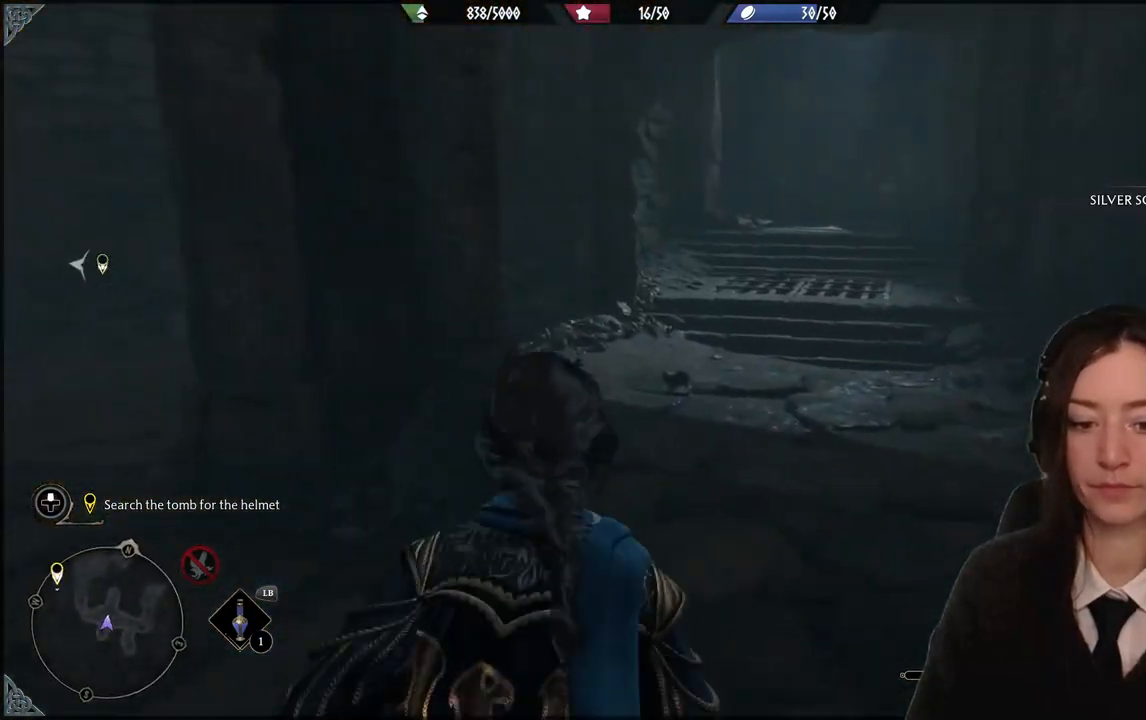
Gameplay with a controller (Xbox layout); each line is a JSON object with the inputs held at the frame after it. "events" lists button and stick changes between this image and that frame as [ms after this image, input, new state], when the widget could be followed in between. Not read: DPAD_DOWN L3 R3.
{"buttons": [], "left_stick": "up", "right_stick": "right", "events": [[334, "right_stick", "right"]]}
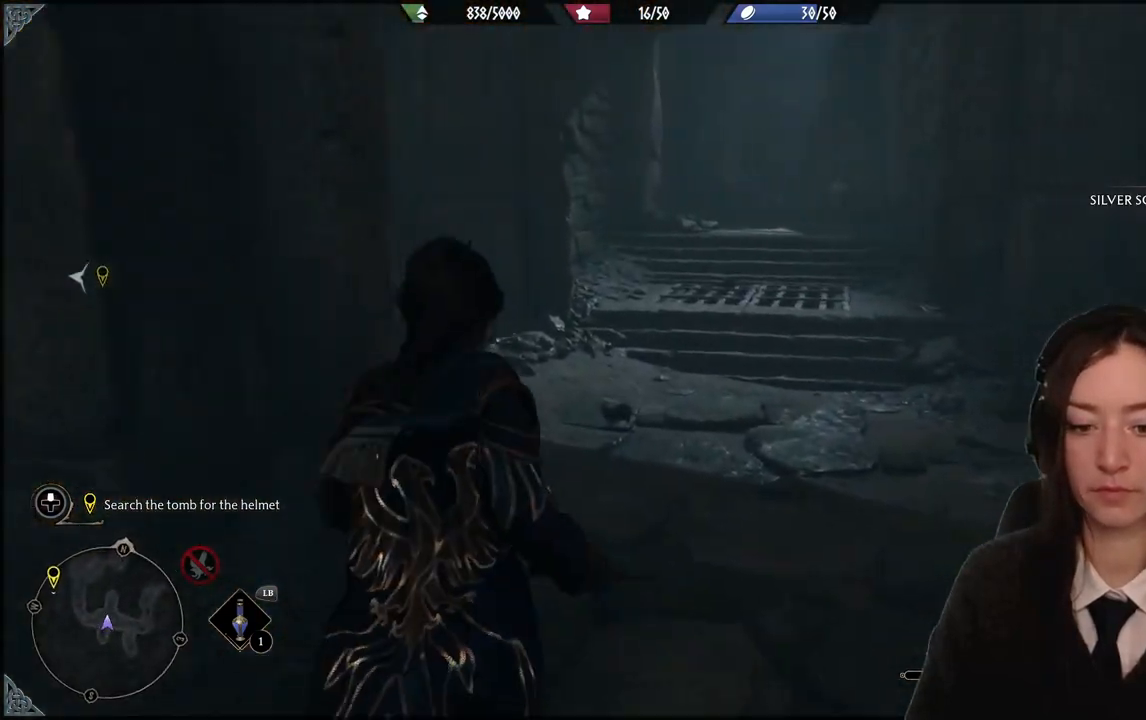
{"buttons": [], "left_stick": "up", "right_stick": "center", "events": [[133, "right_stick", "center"]]}
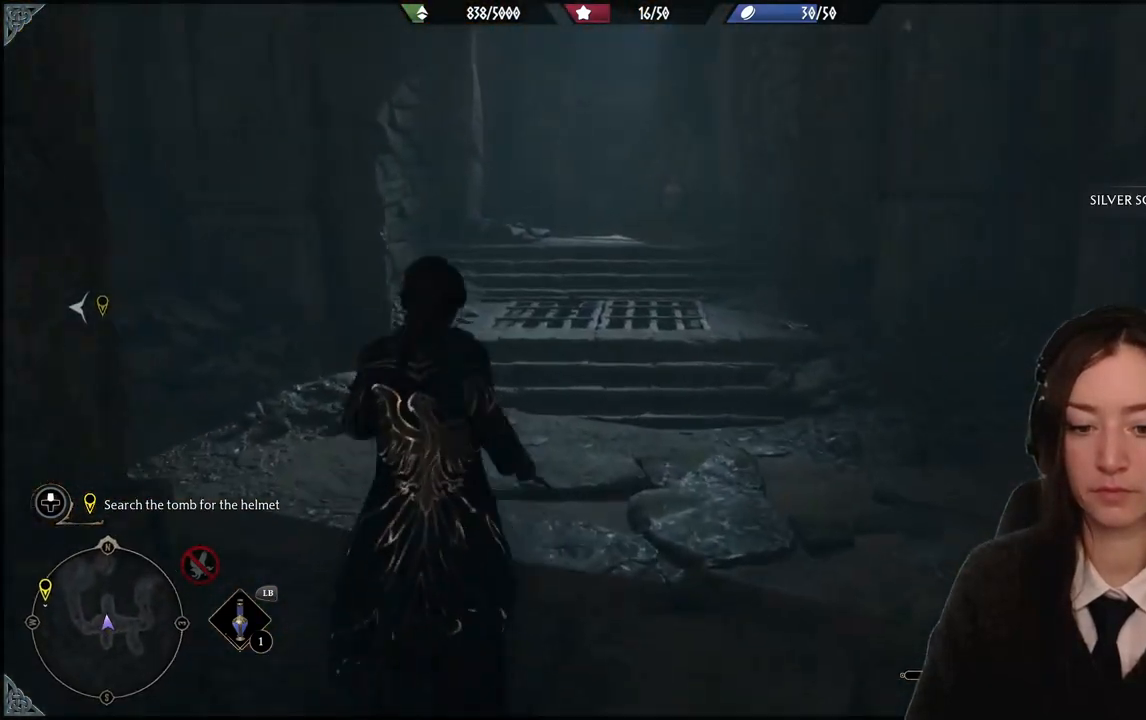
{"buttons": [], "left_stick": "up", "right_stick": "center", "events": []}
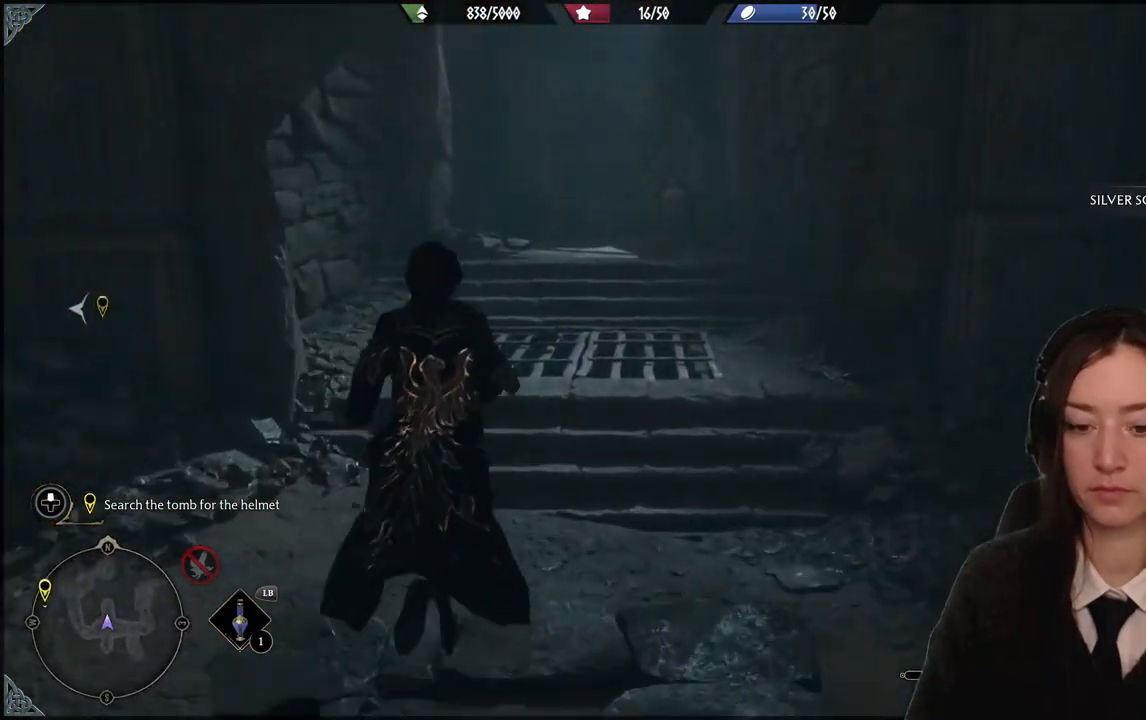
{"buttons": [], "left_stick": "up", "right_stick": "center", "events": []}
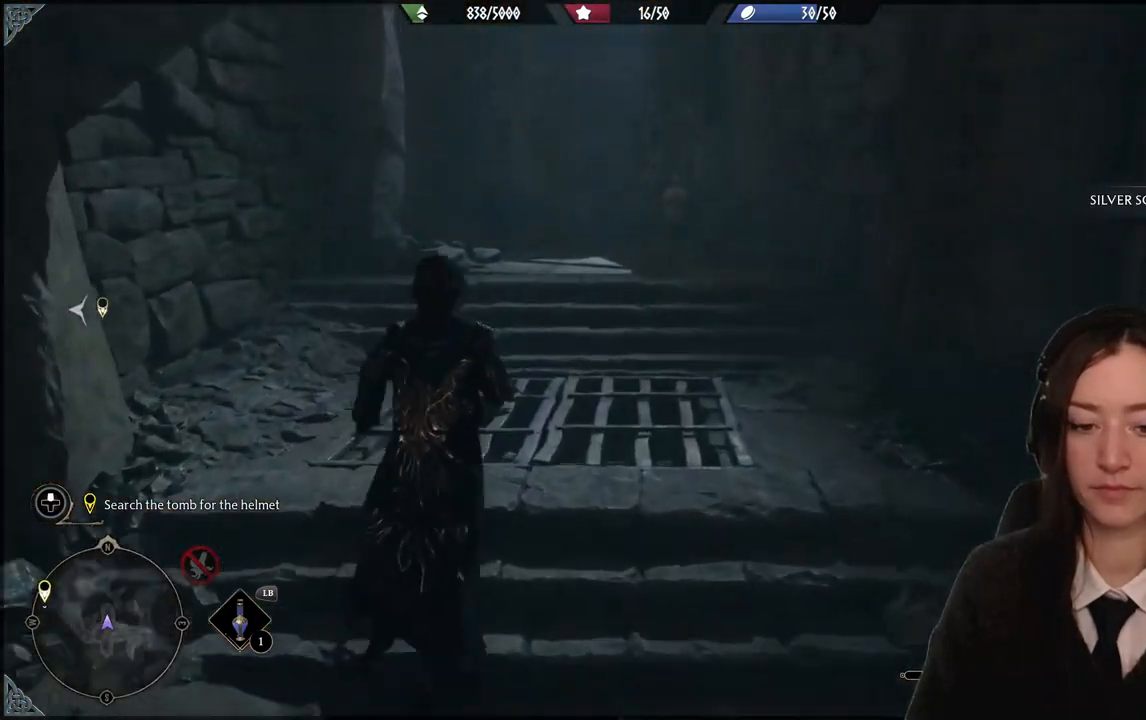
{"buttons": [], "left_stick": "up", "right_stick": "center", "events": [[200, "right_stick", "down-left"], [434, "right_stick", "center"]]}
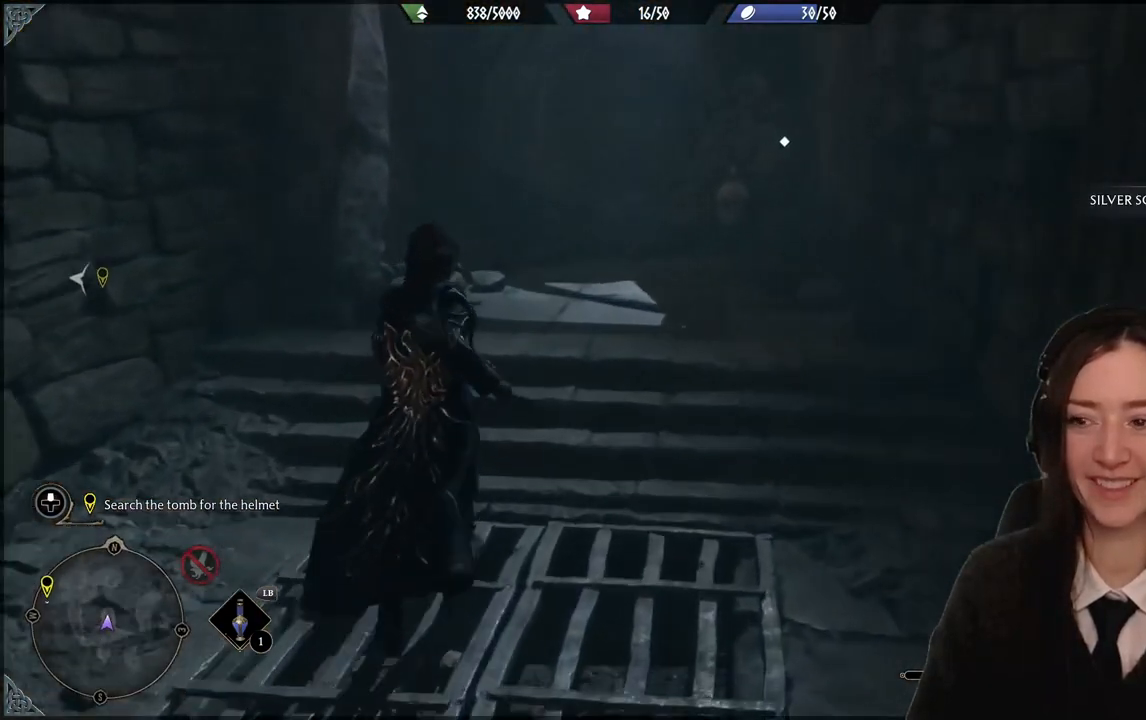
{"buttons": [], "left_stick": "up", "right_stick": "right", "events": [[300, "right_stick", "right"]]}
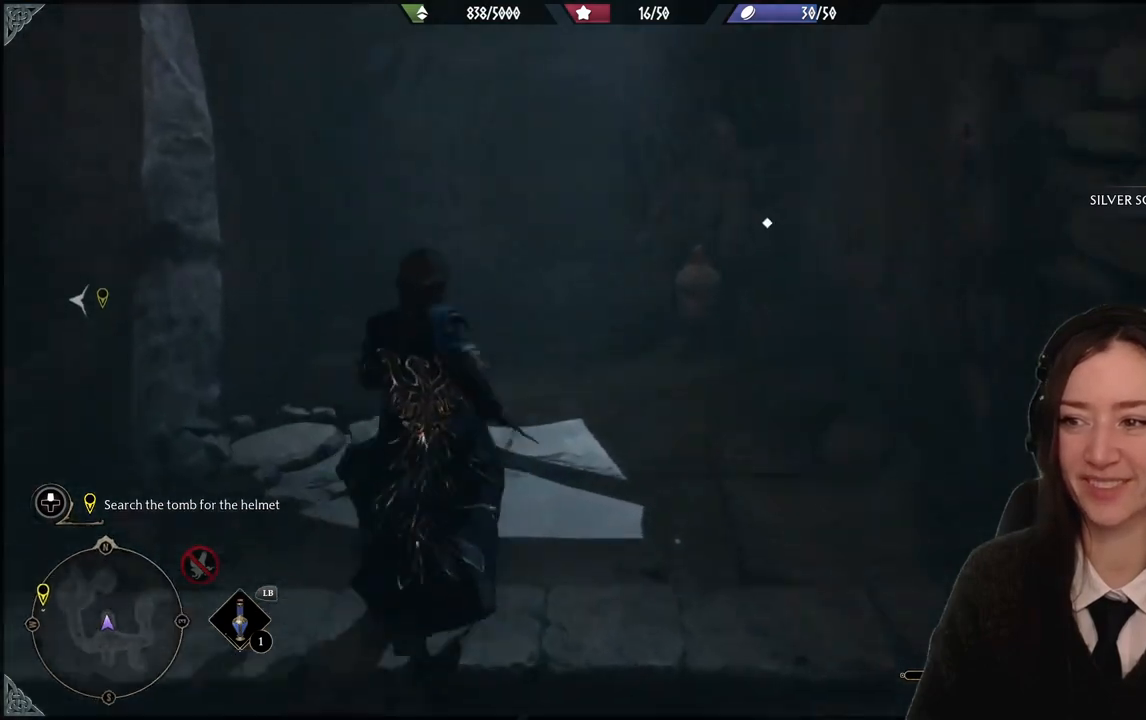
{"buttons": ["X"], "left_stick": "center", "right_stick": "center", "events": [[34, "right_stick", "center"], [434, "left_stick", "center"], [501, "X", "down"]]}
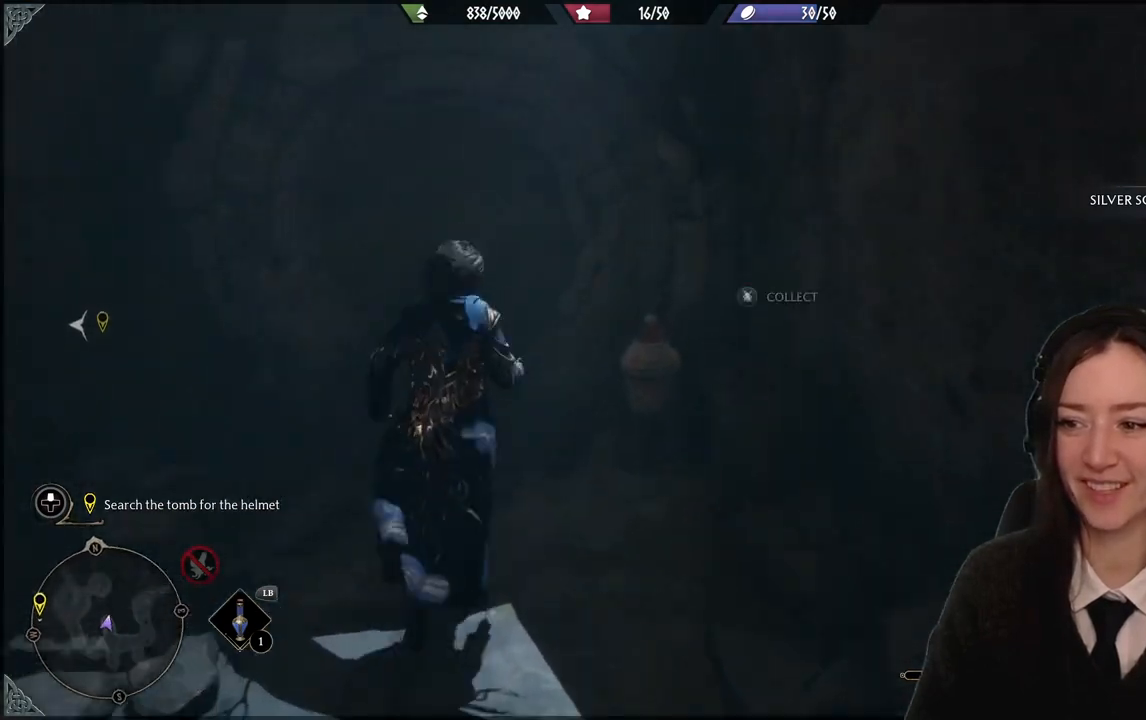
{"buttons": [], "left_stick": "down-left", "right_stick": "center", "events": [[133, "X", "up"], [367, "left_stick", "down-left"]]}
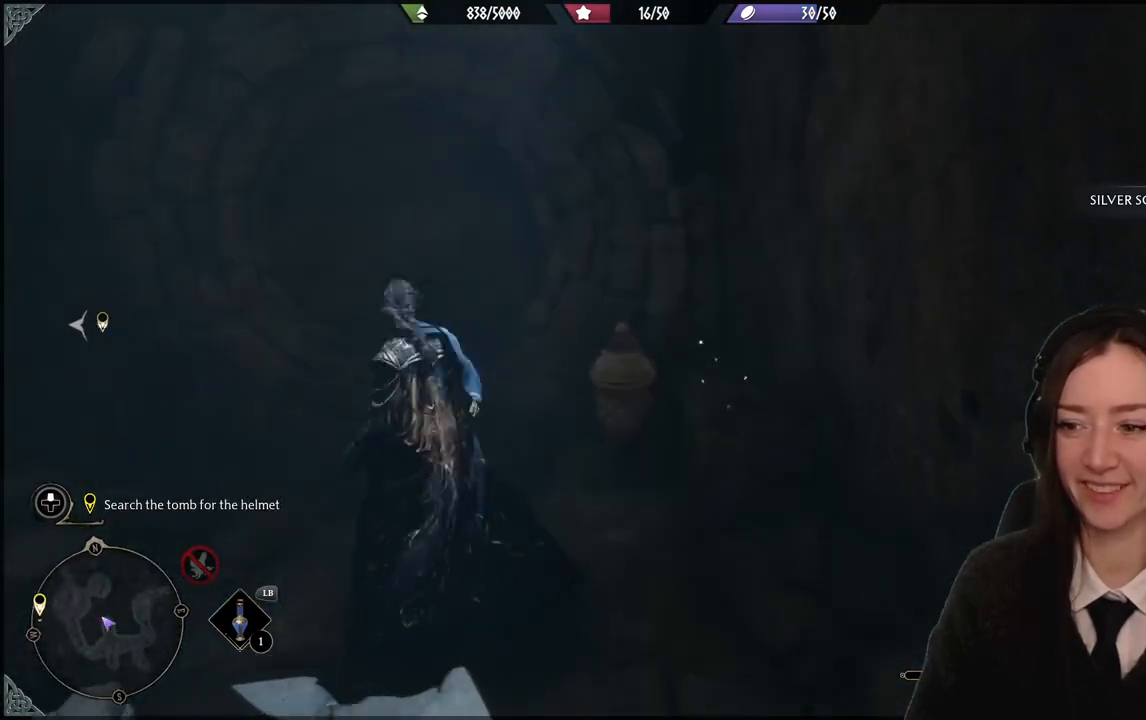
{"buttons": [], "left_stick": "down", "right_stick": "up-left", "events": [[100, "right_stick", "up-left"], [167, "left_stick", "down"]]}
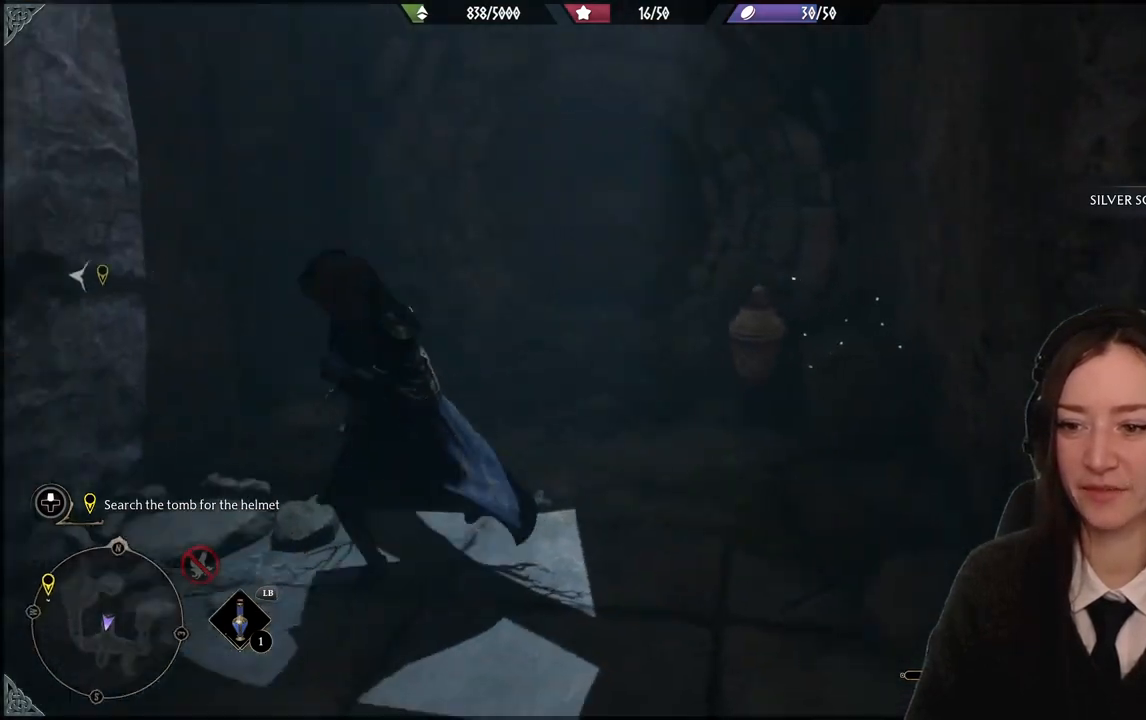
{"buttons": [], "left_stick": "down-left", "right_stick": "up-left", "events": [[100, "left_stick", "down-left"]]}
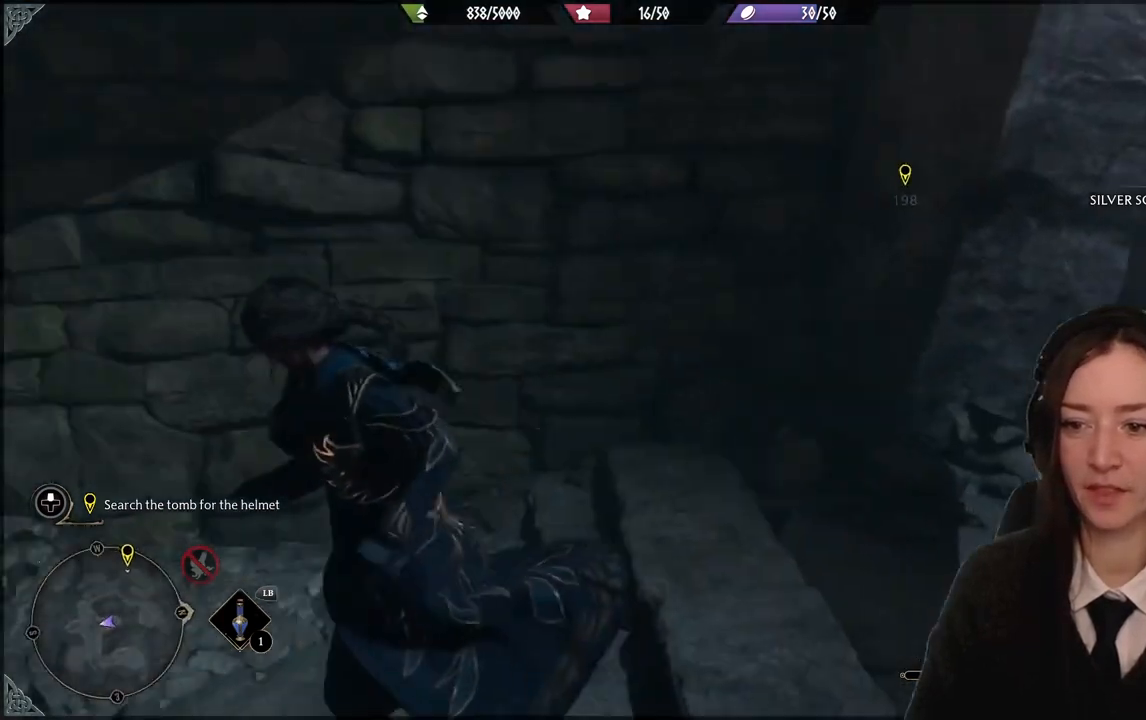
{"buttons": [], "left_stick": "center", "right_stick": "right", "events": [[33, "left_stick", "left"], [67, "right_stick", "center"], [167, "left_stick", "center"], [234, "right_stick", "right"]]}
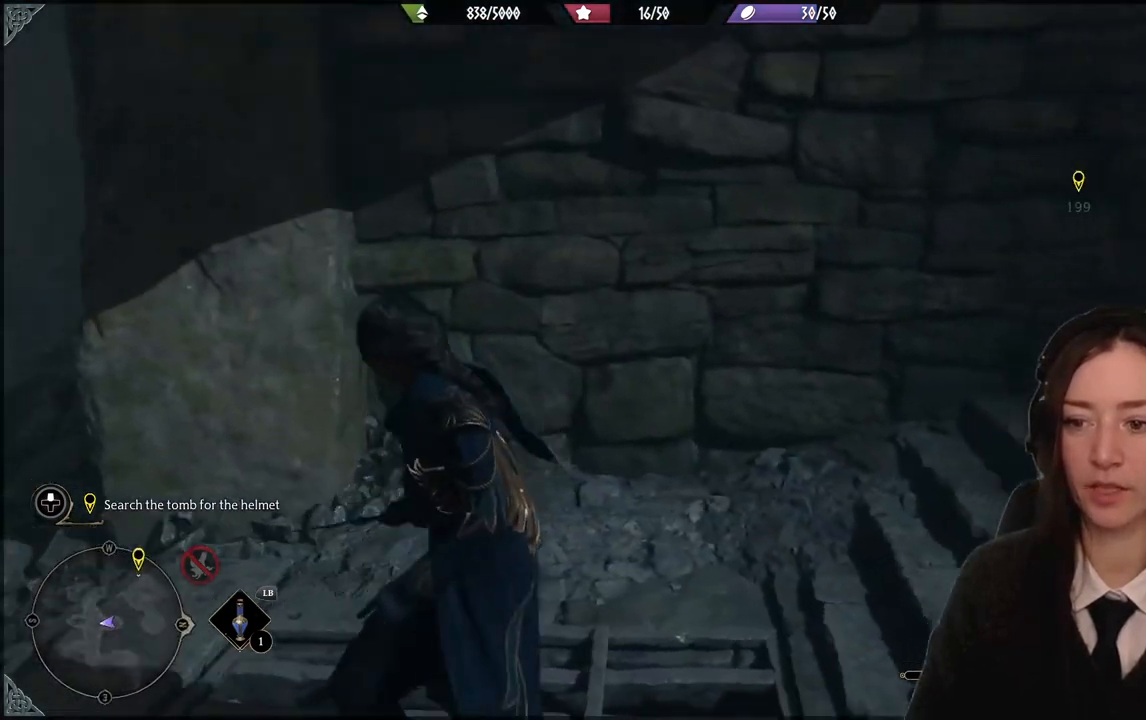
{"buttons": [], "left_stick": "up-right", "right_stick": "center", "events": [[33, "left_stick", "up-right"], [367, "right_stick", "center"]]}
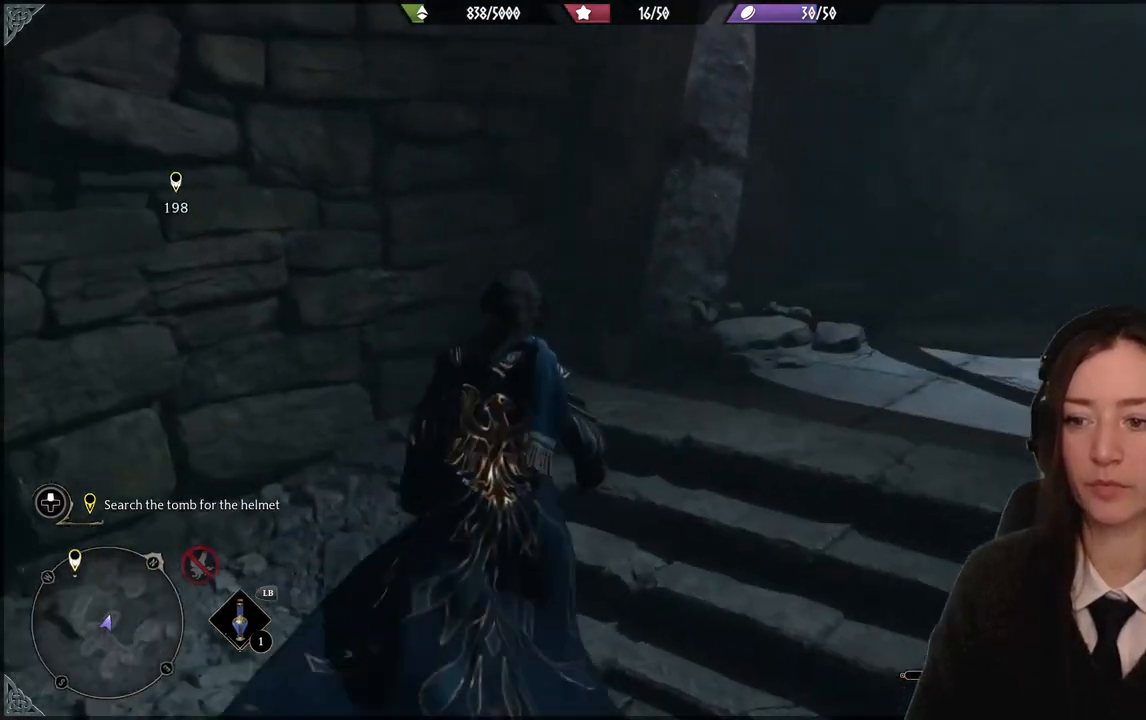
{"buttons": [], "left_stick": "center", "right_stick": "right", "events": [[300, "right_stick", "right"], [401, "left_stick", "center"]]}
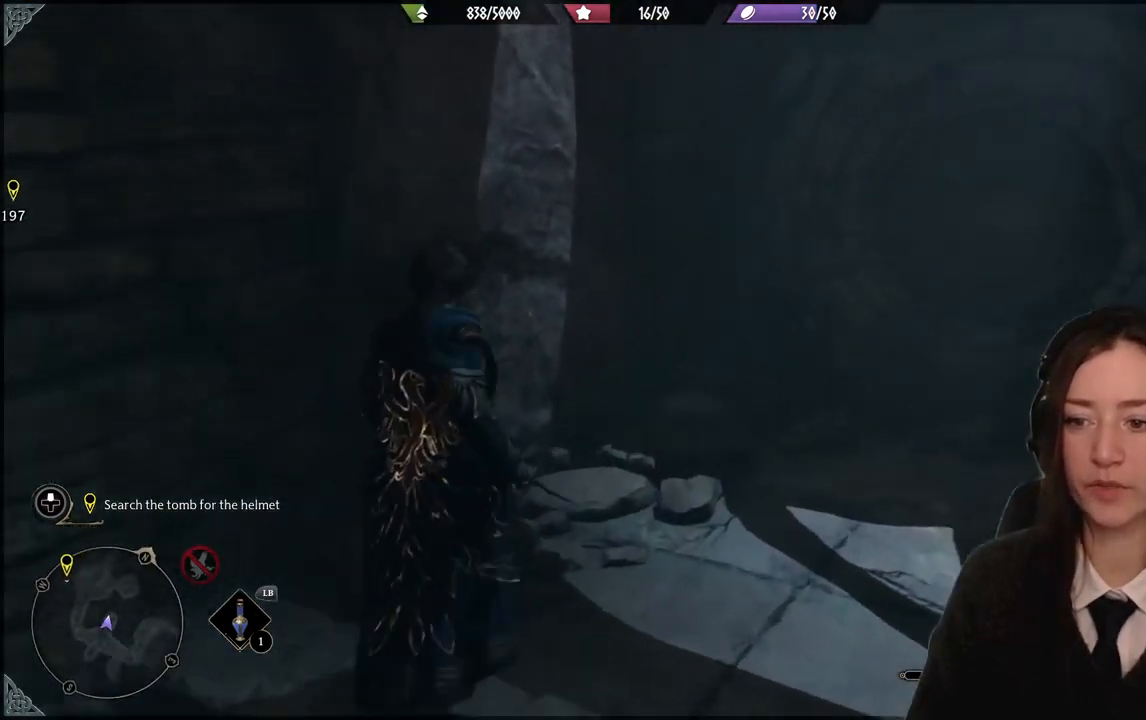
{"buttons": [], "left_stick": "center", "right_stick": "center", "events": [[100, "right_stick", "center"], [367, "R2", "down"], [500, "R2", "up"]]}
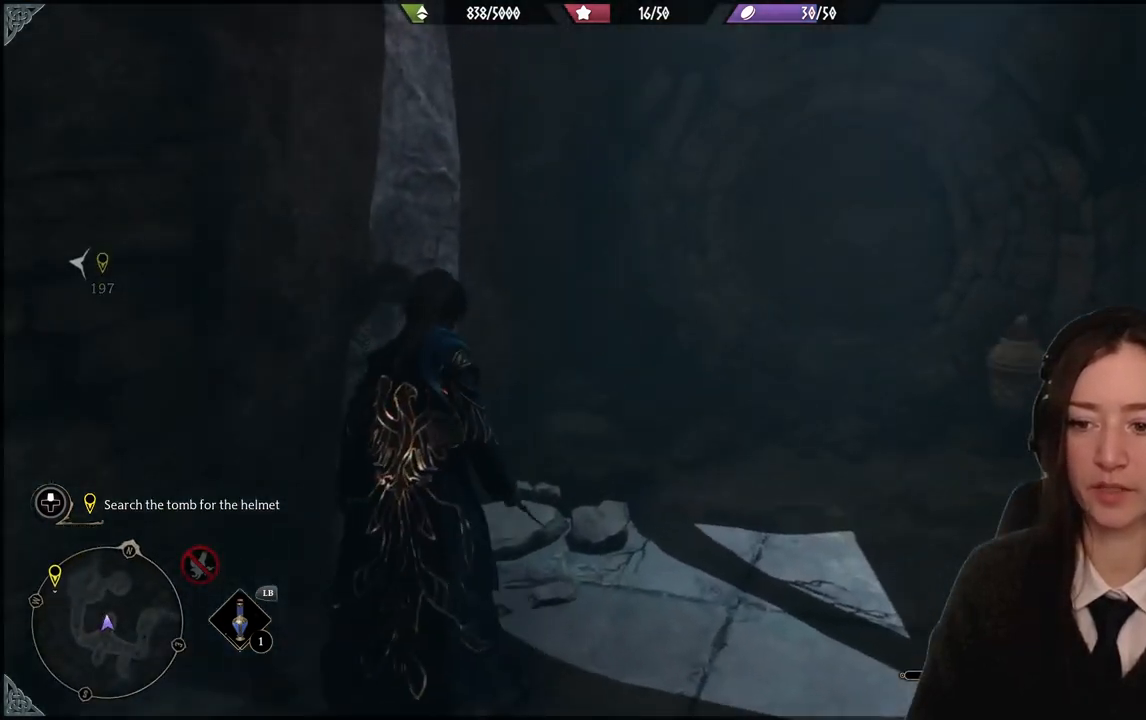
{"buttons": [], "left_stick": "center", "right_stick": "center", "events": []}
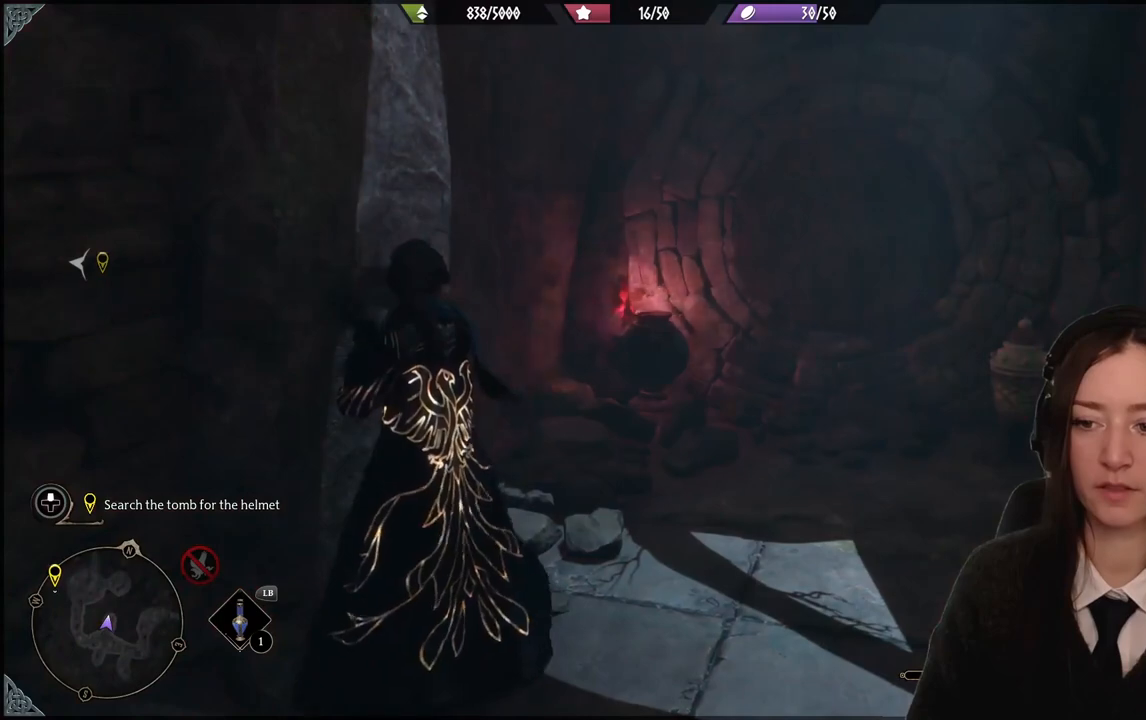
{"buttons": [], "left_stick": "center", "right_stick": "center", "events": []}
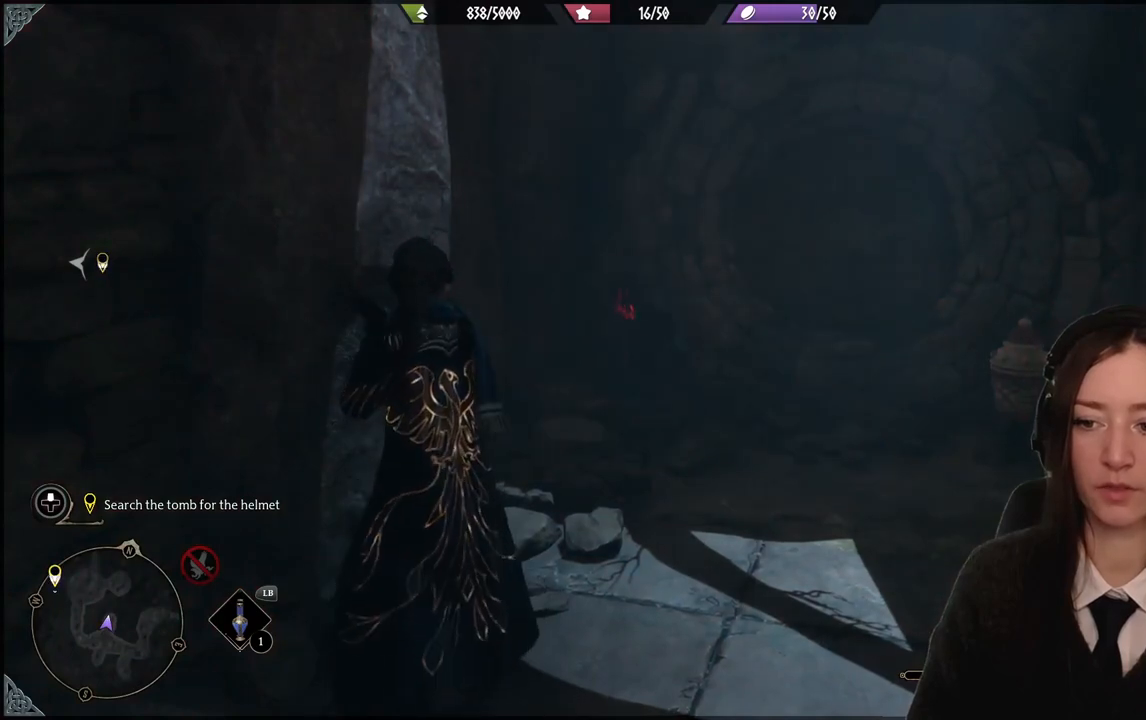
{"buttons": [], "left_stick": "center", "right_stick": "center", "events": [[334, "R2", "down"], [467, "R2", "up"]]}
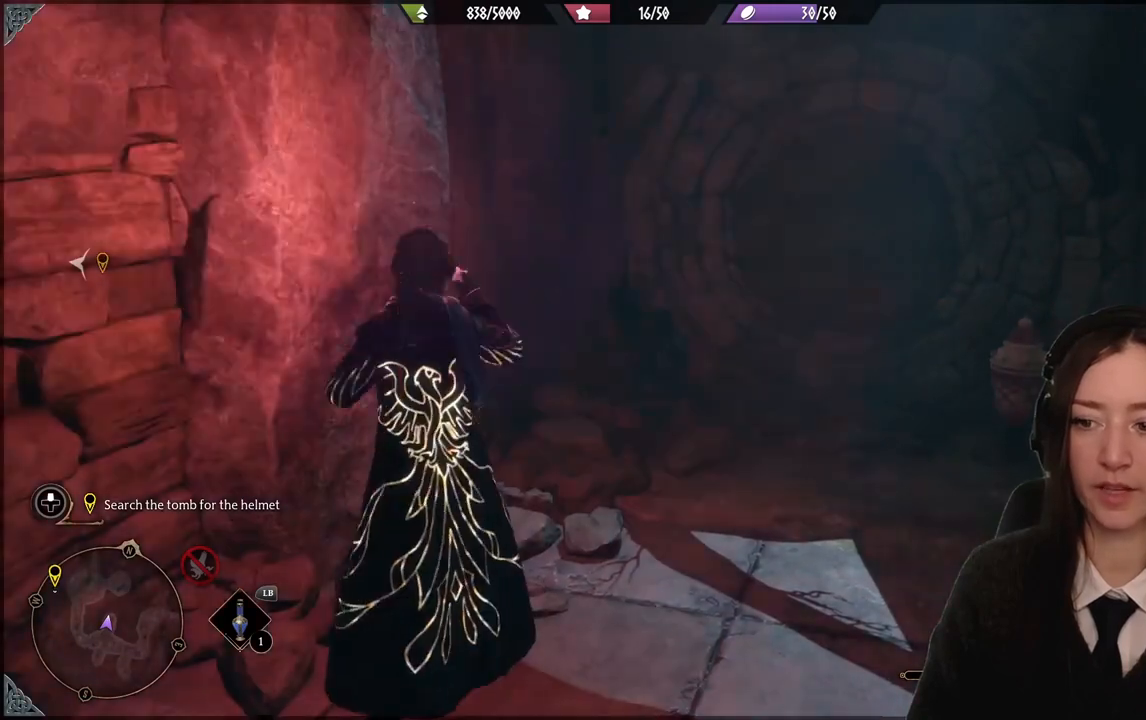
{"buttons": [], "left_stick": "center", "right_stick": "center", "events": []}
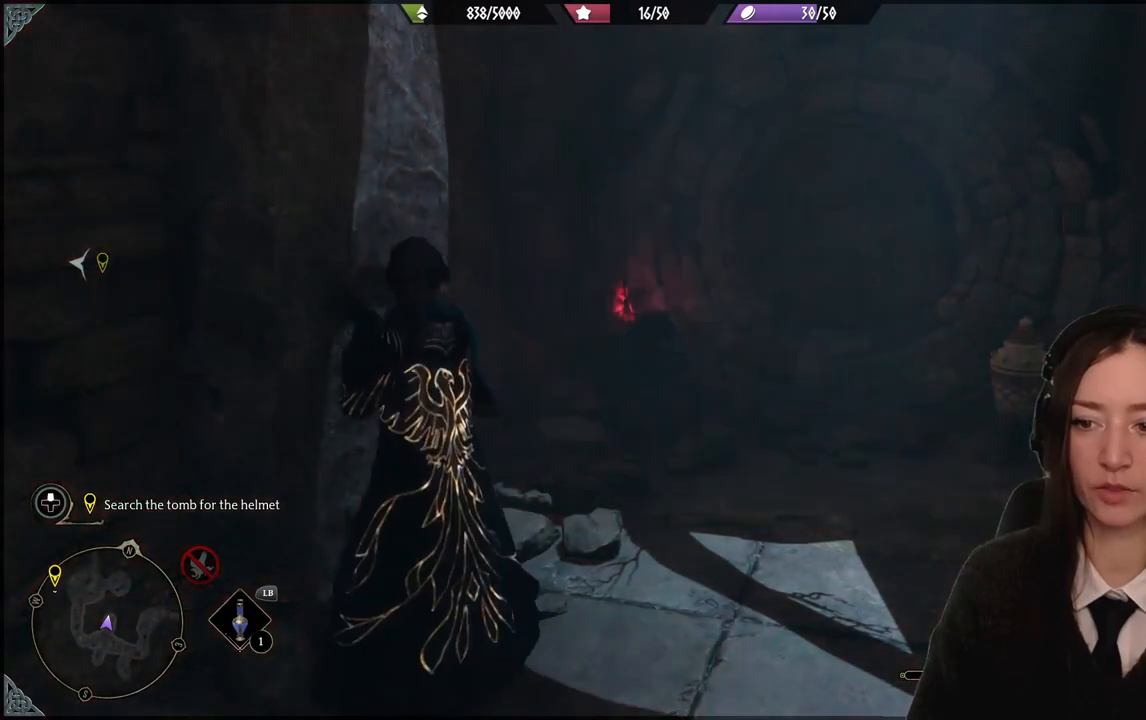
{"buttons": ["R2"], "left_stick": "center", "right_stick": "center", "events": [[367, "R2", "down"]]}
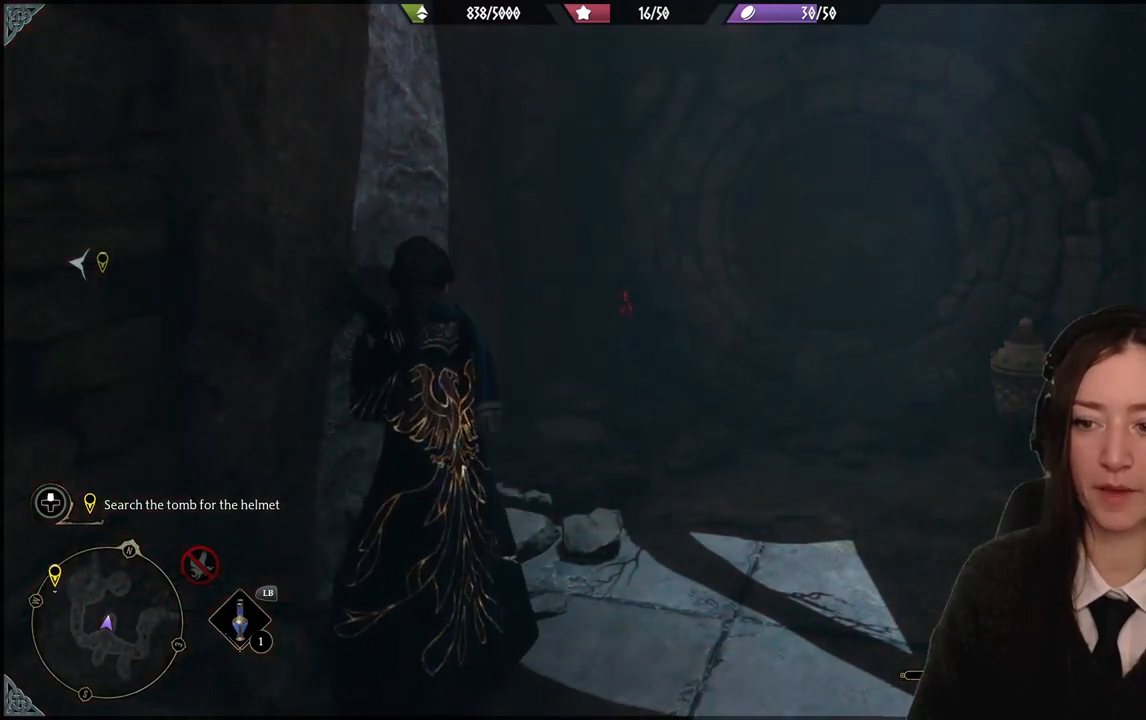
{"buttons": [], "left_stick": "center", "right_stick": "center", "events": [[33, "R2", "up"]]}
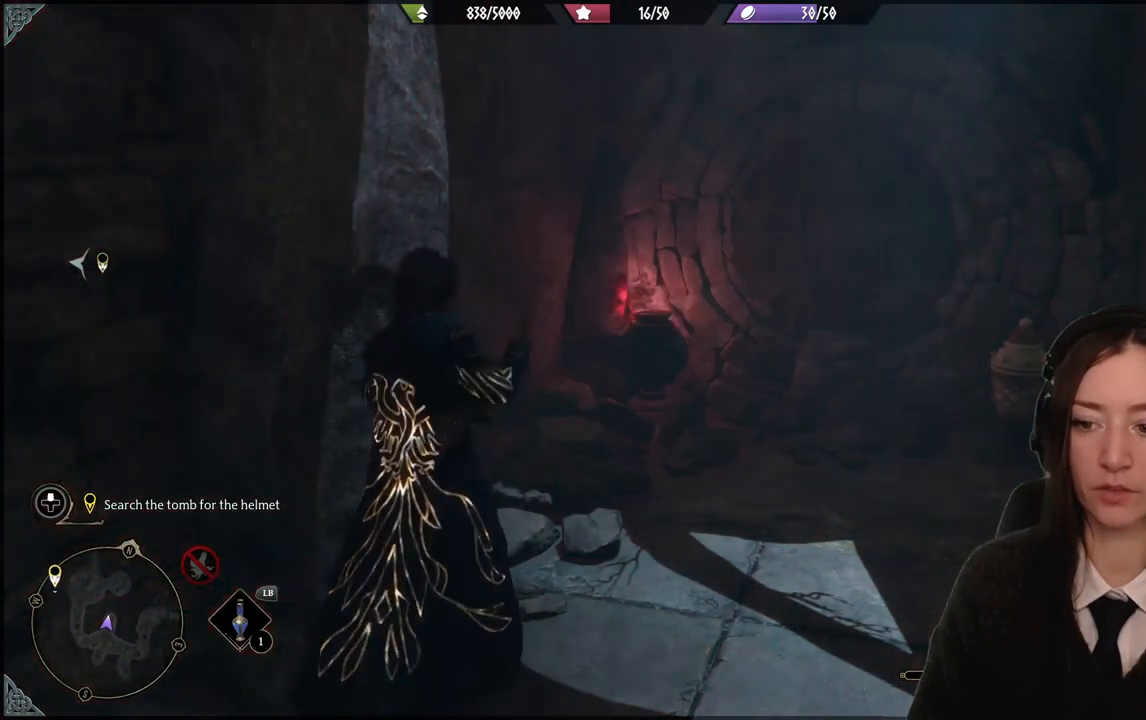
{"buttons": [], "left_stick": "center", "right_stick": "center", "events": []}
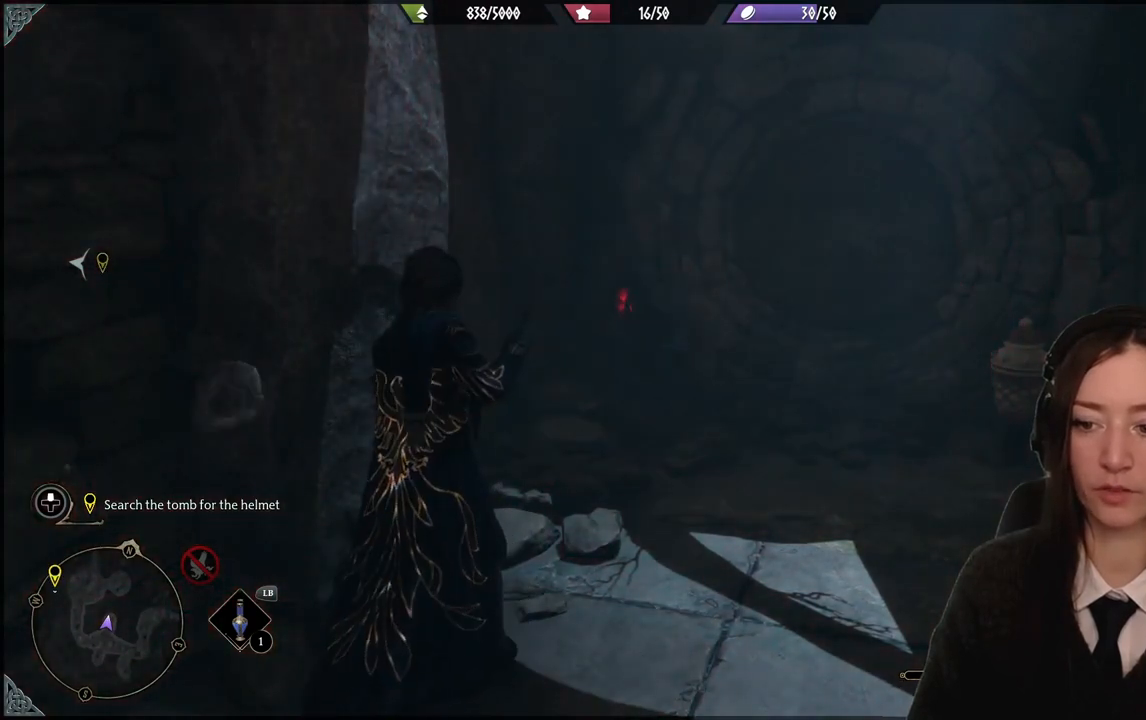
{"buttons": [], "left_stick": "center", "right_stick": "center", "events": [[200, "R2", "down"], [367, "R2", "up"]]}
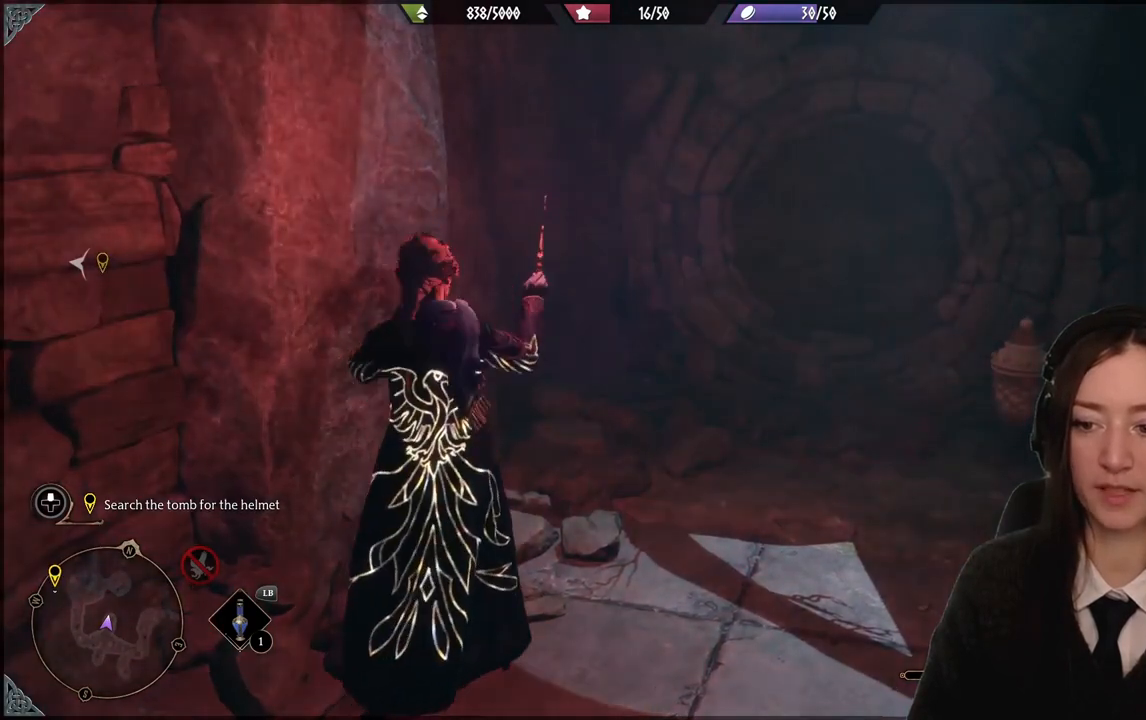
{"buttons": [], "left_stick": "center", "right_stick": "center", "events": []}
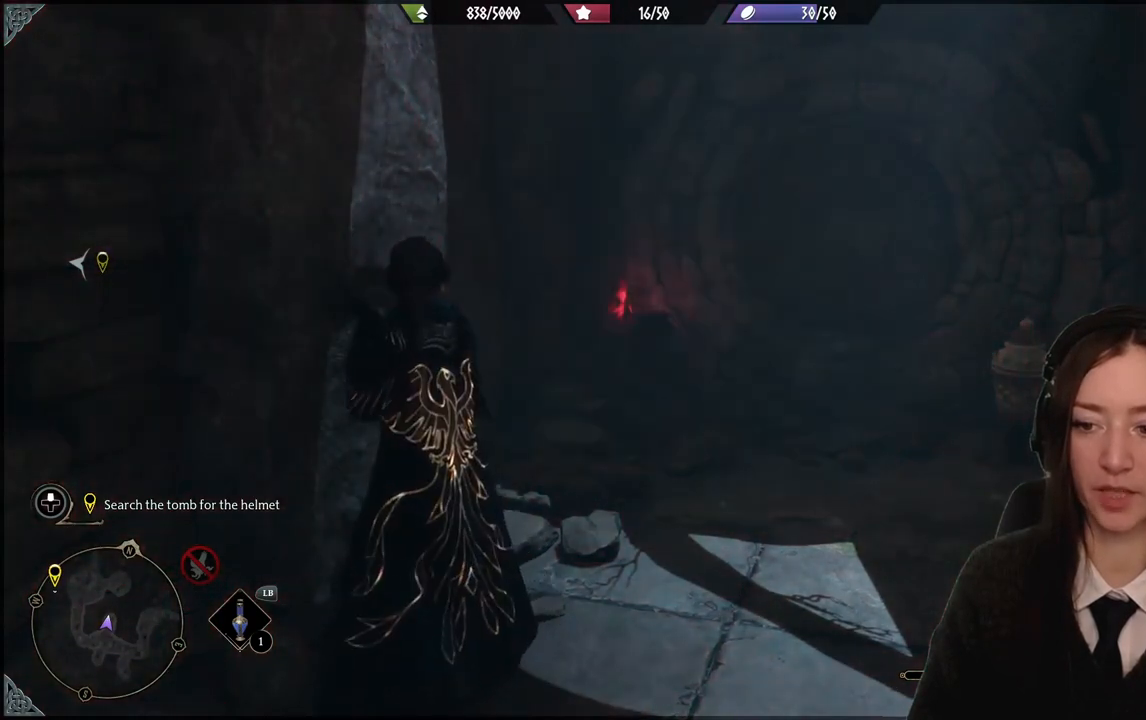
{"buttons": [], "left_stick": "down-left", "right_stick": "left", "events": [[66, "right_stick", "left"], [133, "left_stick", "down"], [200, "left_stick", "down-left"]]}